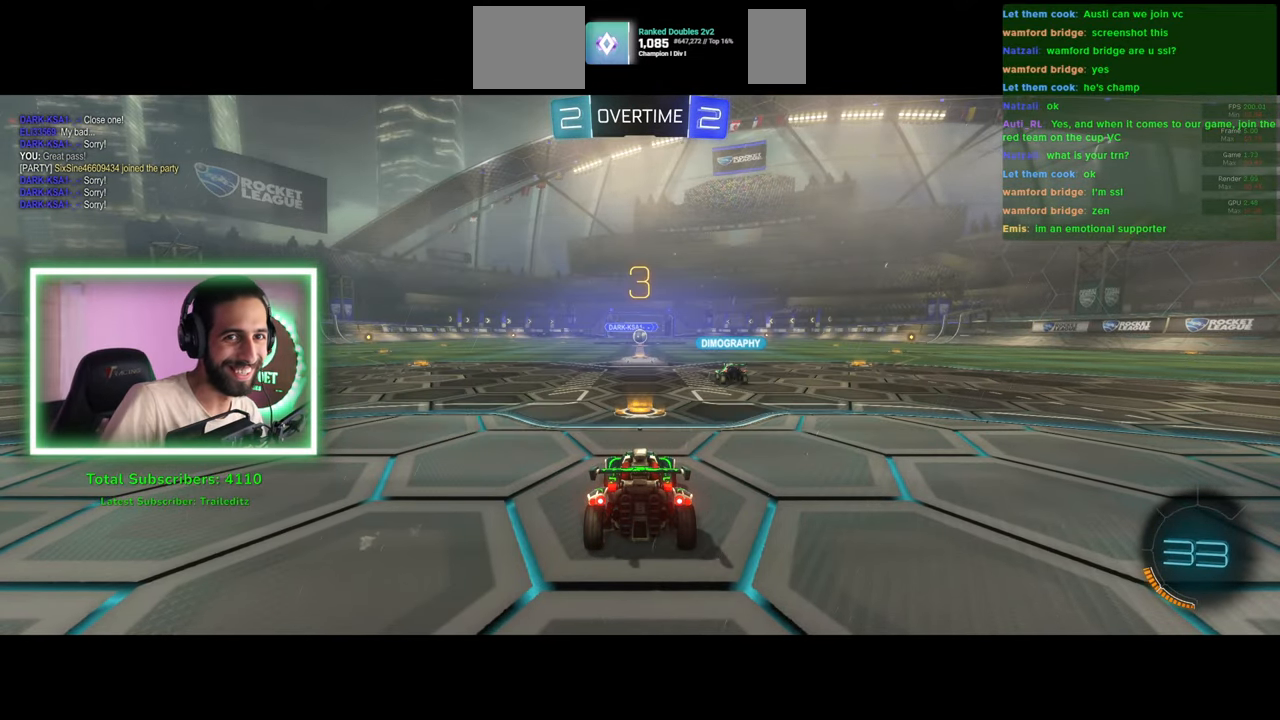
Gameplay with keyboard and mouse; each line is a JSON object with the keys and mouse buttons held at the frame after it. "events" lists presses ("down") and releases ("up") of "a", "ctrl", "d", "e", "q", "s", "shift", "space", "w", "mouse_left", "mouse_wheel", "mouse_right", "mouse_mb4" and "mouse_mb5" between this image and that frame as [ms after this image, input, new state], when the widget could be followed in between. "mouse_left", "mouse_wheel", "mouse_right", "mouse_mb4", "mouse_mb5" = the "left", "wheel", "right", "mb4", "mb5" buttons of the "mouse" list. No other keys are recorded. "wheel" means that the mouse wheel is clicked or scrolled. Mouse movement is not recorded.
{"keys": ["w"], "mouse": [], "events": [[133, "w", "down"], [200, "mouse_wheel", "down"], [266, "mouse_wheel", "up"], [400, "mouse_wheel", "down"], [416, "mouse_wheel", "up"]]}
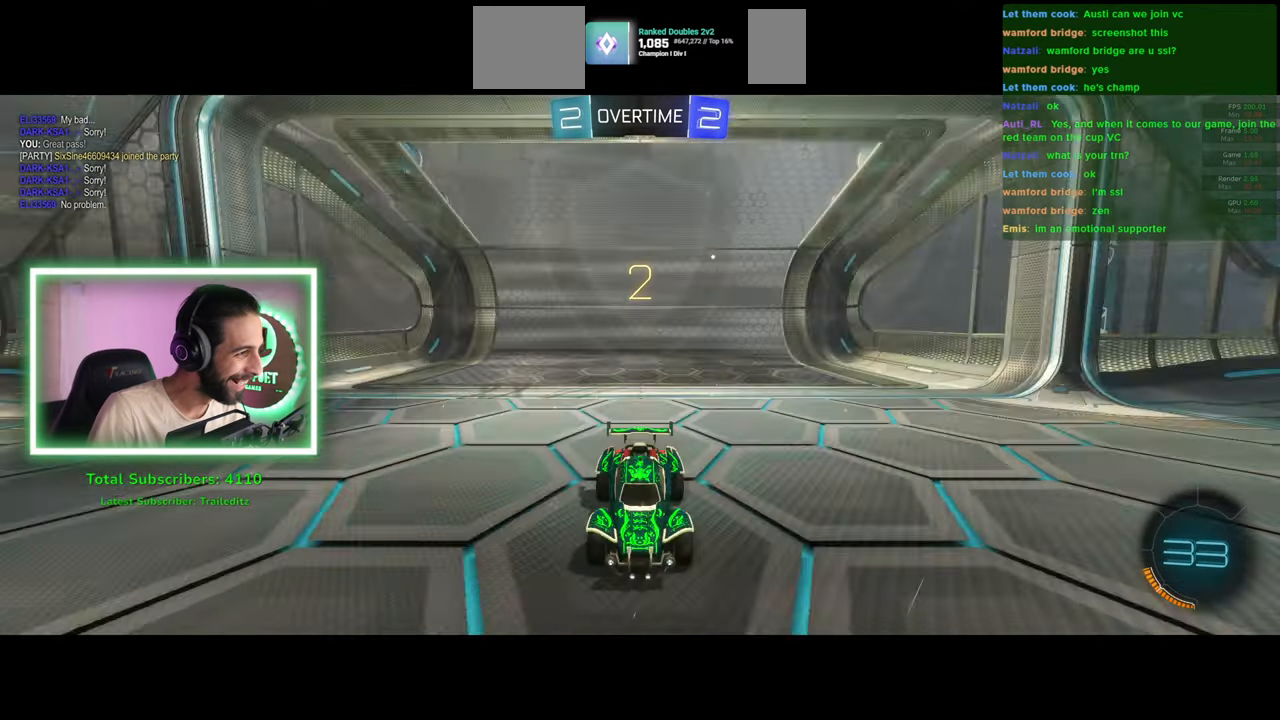
{"keys": ["w"], "mouse": [], "events": []}
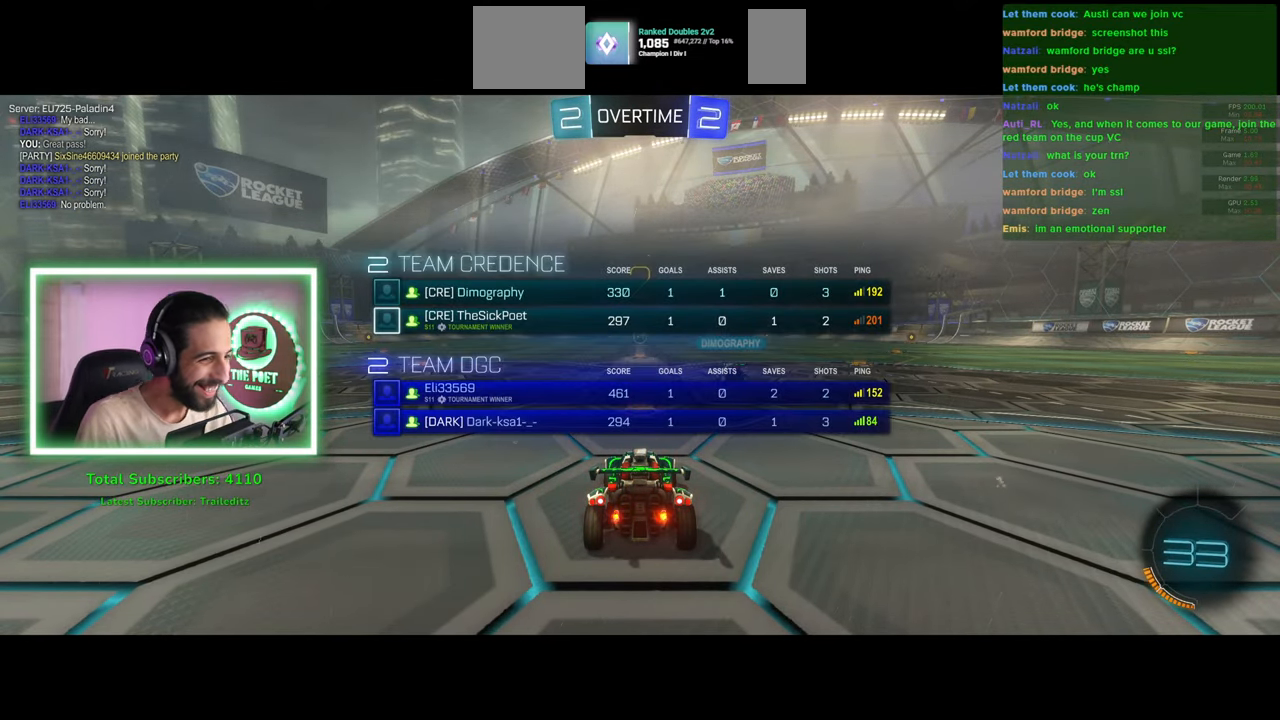
{"keys": ["w"], "mouse": [], "events": []}
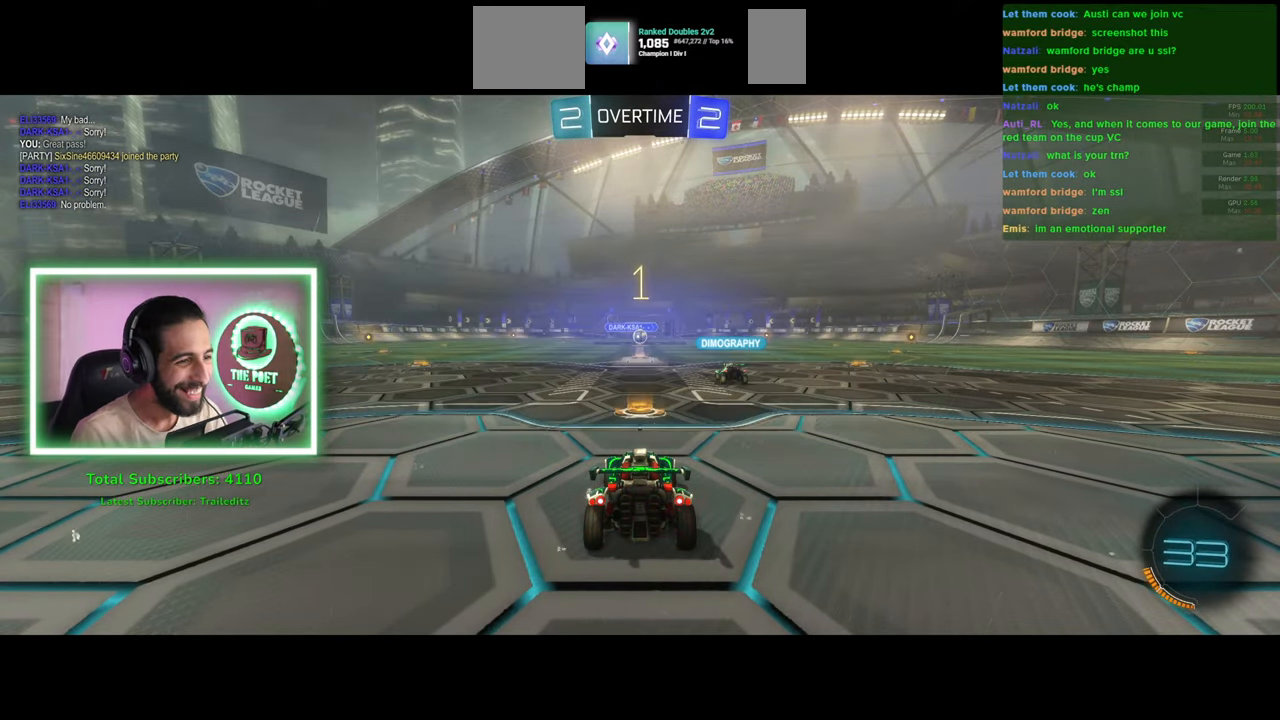
{"keys": ["w"], "mouse": [], "events": []}
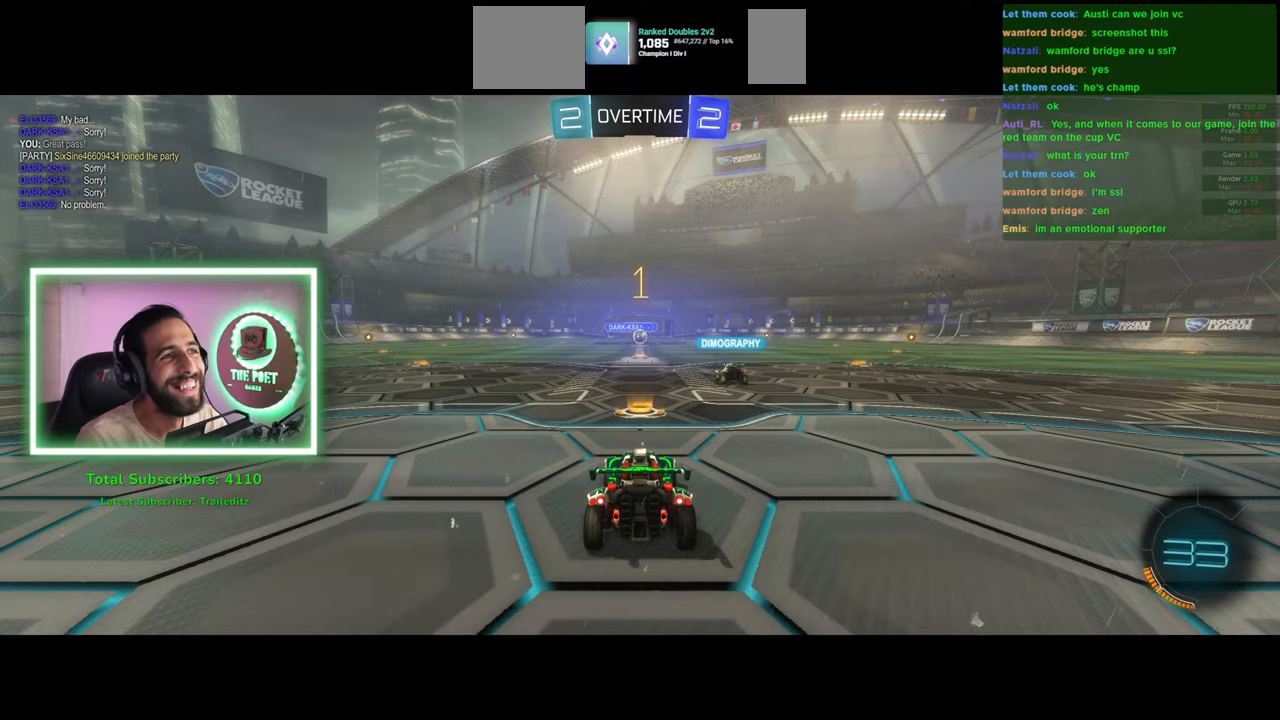
{"keys": ["w"], "mouse": ["right"], "events": [[33, "mouse_left", "down"], [283, "mouse_right", "down"], [316, "mouse_left", "up"], [400, "mouse_right", "up"], [450, "mouse_right", "down"]]}
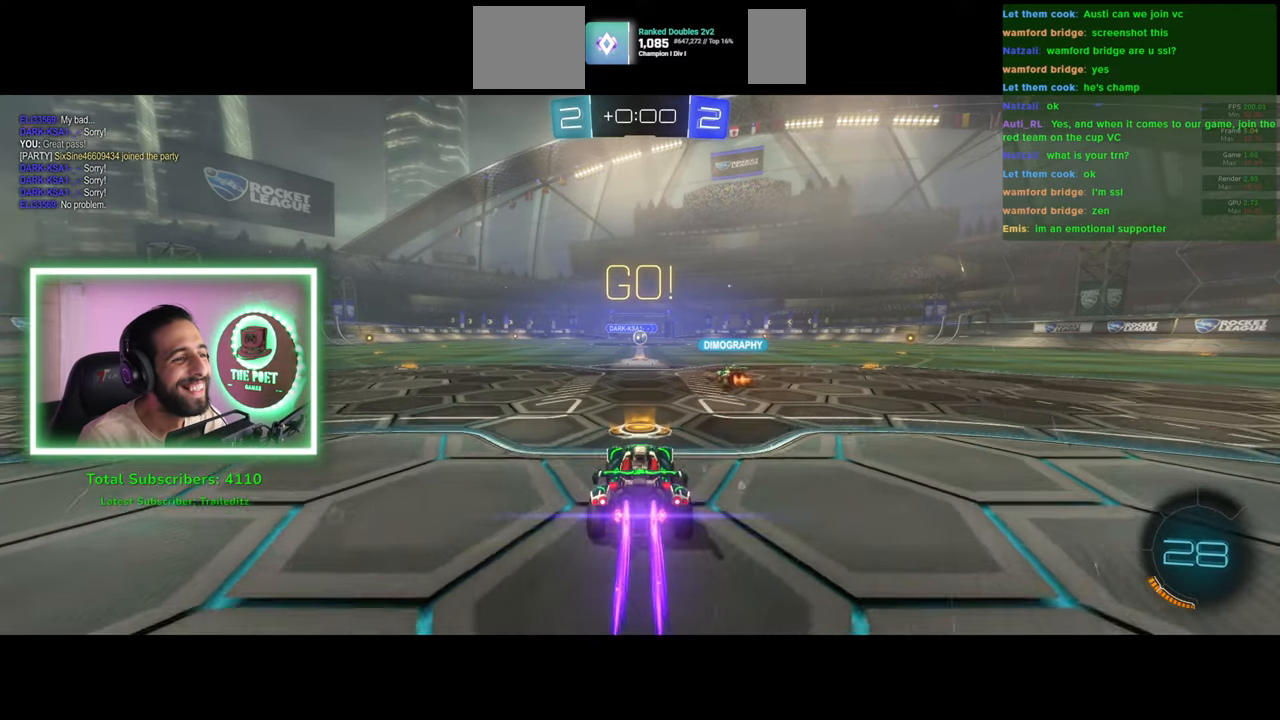
{"keys": ["w"], "mouse": [], "events": [[33, "mouse_right", "up"]]}
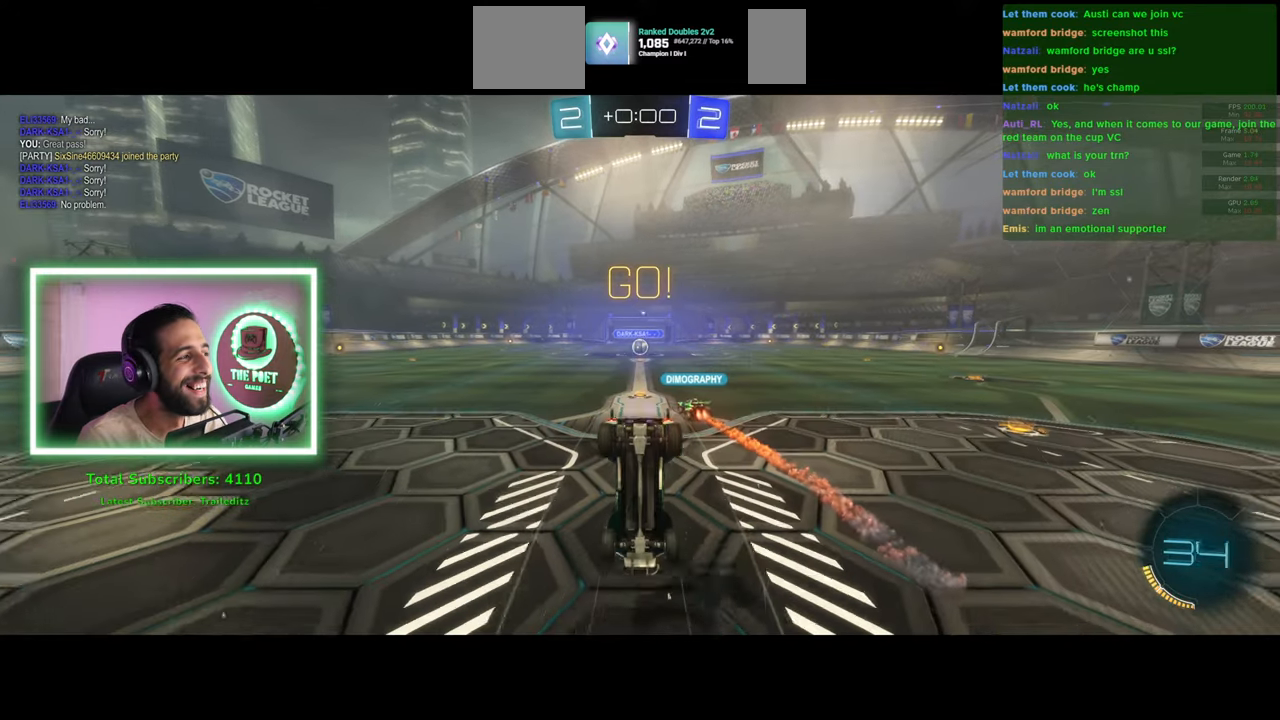
{"keys": ["w"], "mouse": [], "events": [[16, "w", "up"], [383, "w", "down"]]}
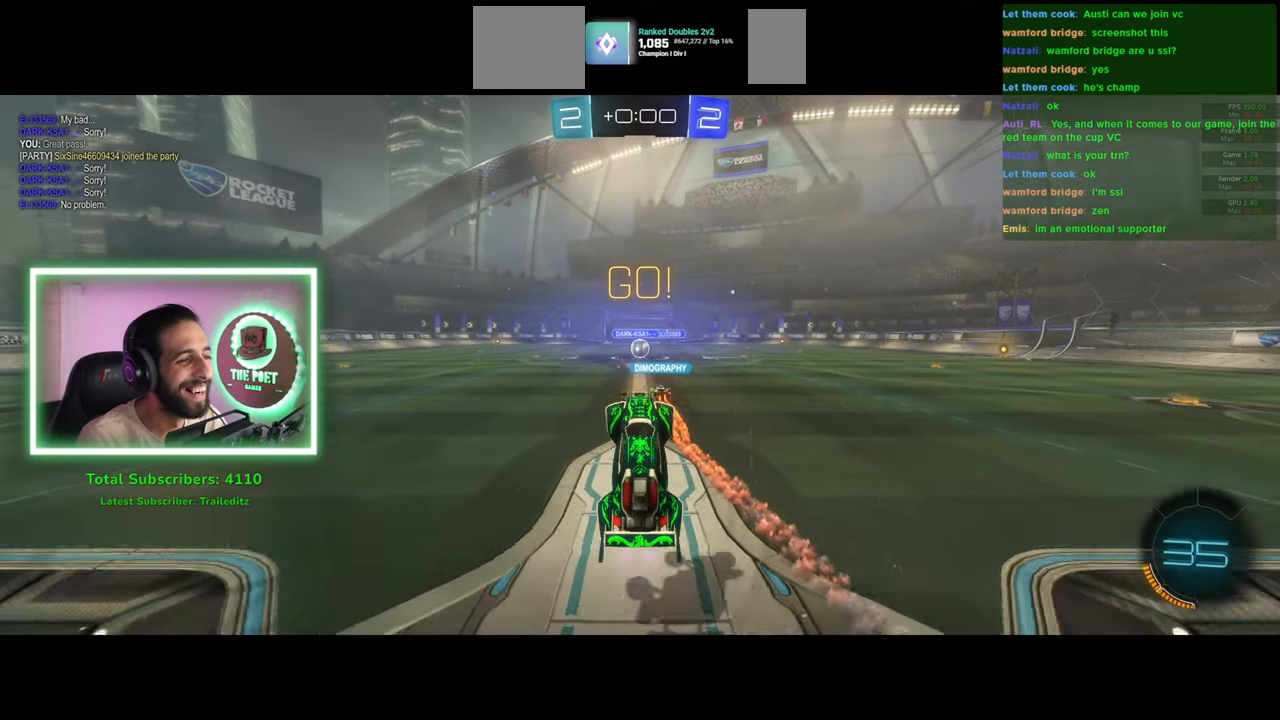
{"keys": ["w"], "mouse": [], "events": []}
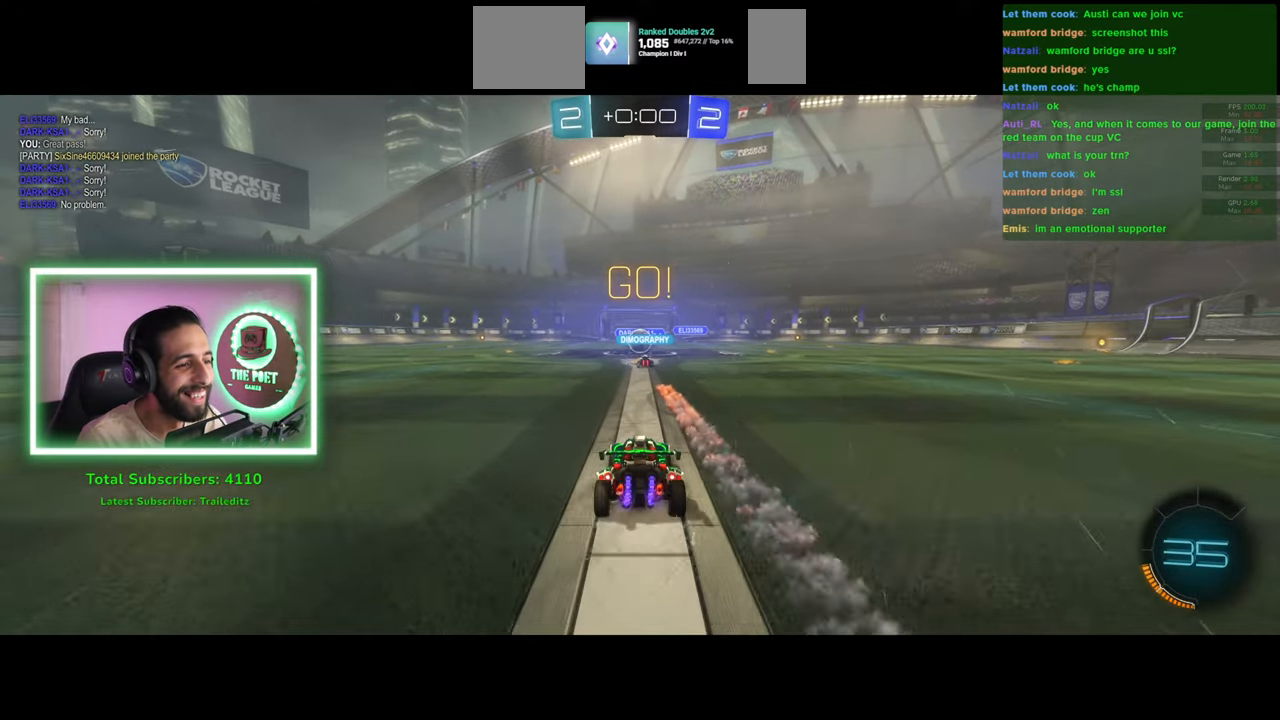
{"keys": ["a", "shift", "w"], "mouse": [], "events": [[283, "a", "down"], [450, "shift", "down"]]}
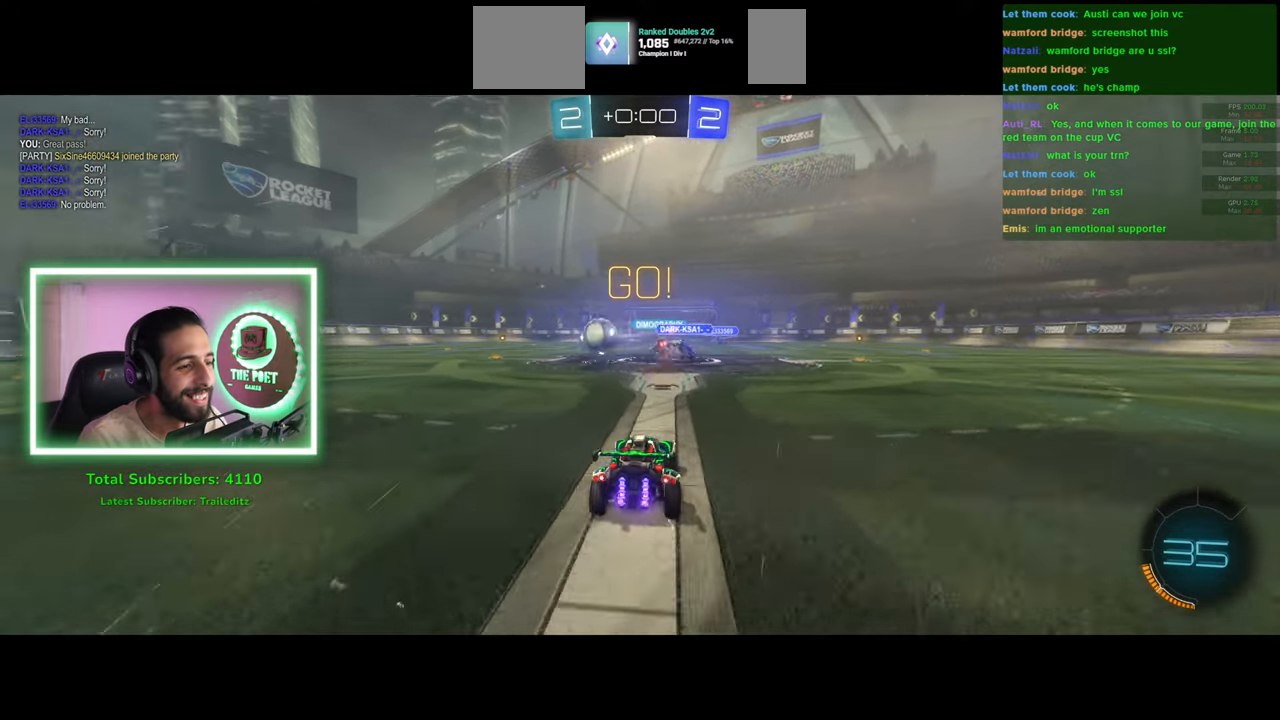
{"keys": ["a", "w"], "mouse": ["left"], "events": [[33, "shift", "up"], [250, "mouse_left", "down"]]}
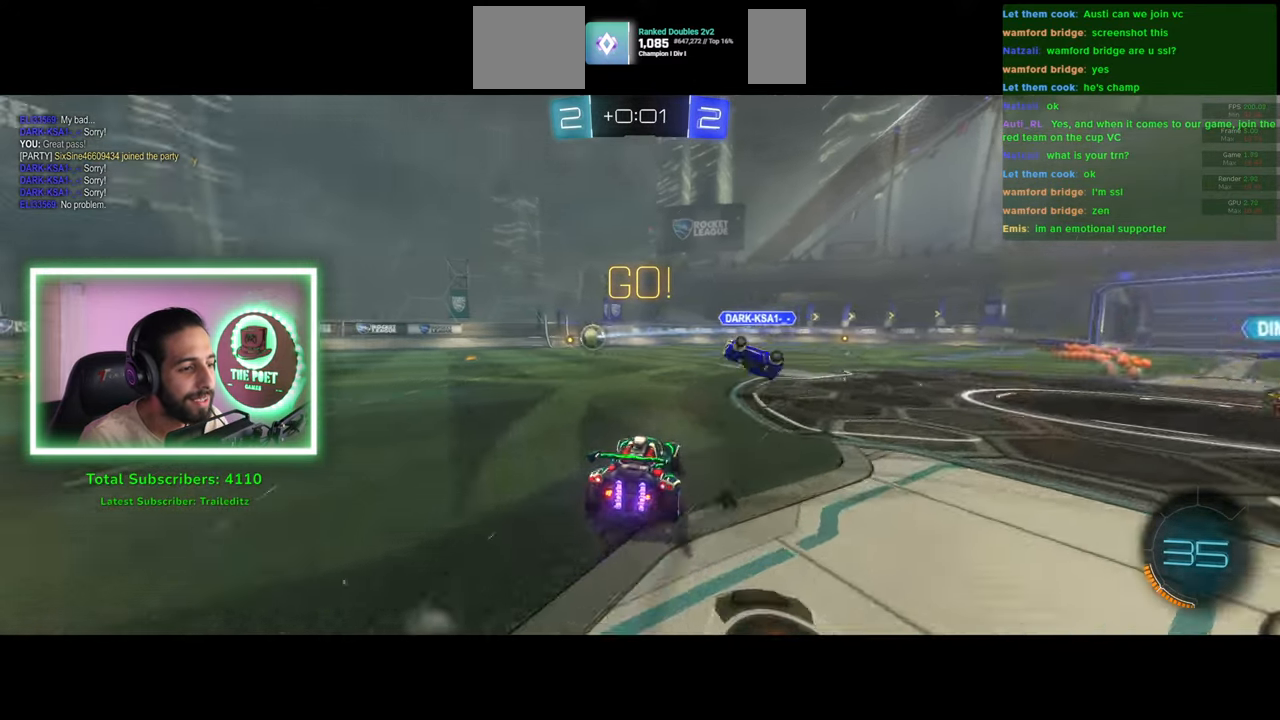
{"keys": ["q", "w"], "mouse": ["right"], "events": [[133, "mouse_left", "up"], [233, "mouse_left", "down"], [266, "a", "up"], [350, "mouse_left", "up"], [350, "mouse_right", "down"], [350, "q", "down"], [450, "mouse_right", "up"], [500, "mouse_right", "down"]]}
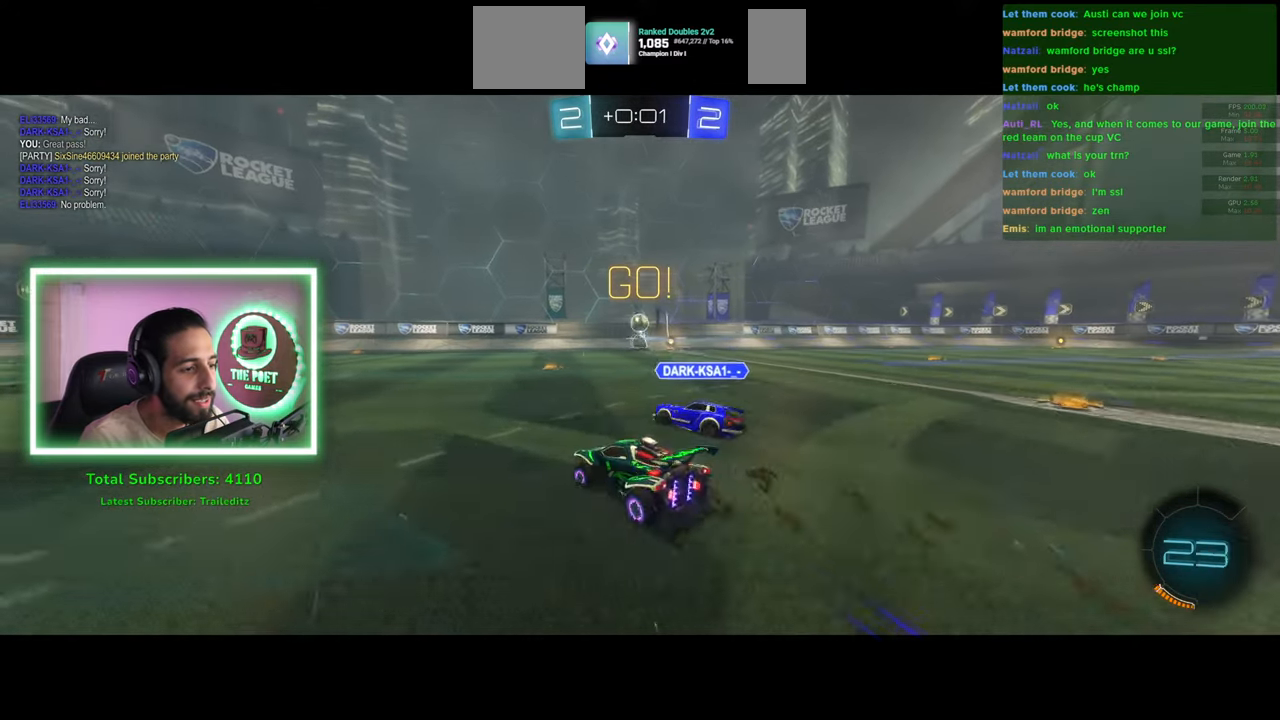
{"keys": [], "mouse": [], "events": [[116, "mouse_right", "up"], [216, "q", "up"], [316, "w", "up"], [350, "space", "down"], [466, "space", "up"]]}
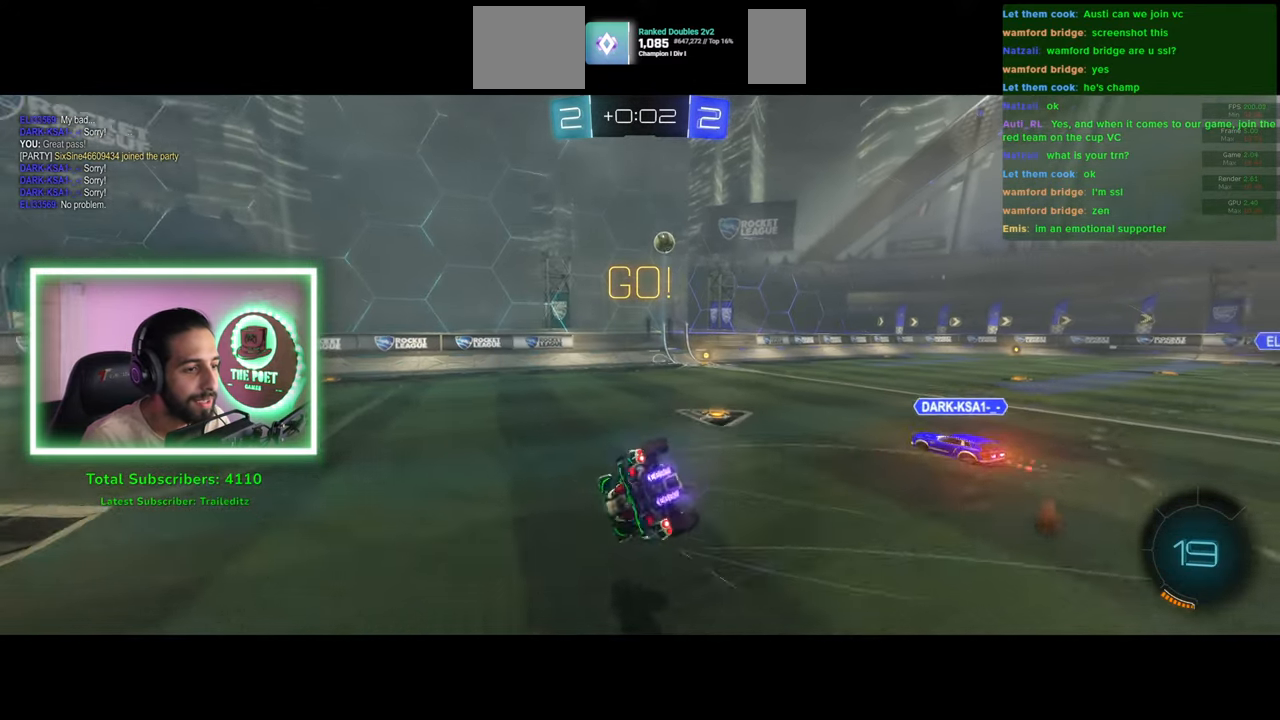
{"keys": [], "mouse": [], "events": []}
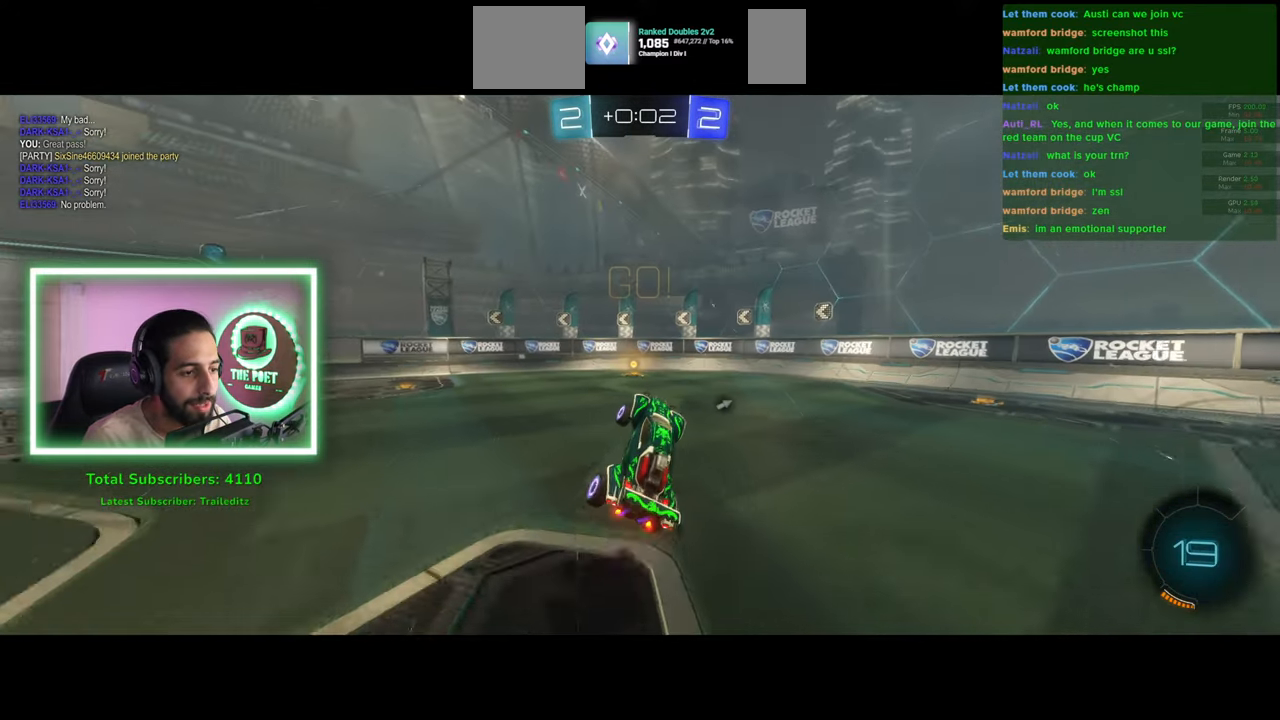
{"keys": ["d", "shift", "space", "w"], "mouse": [], "events": [[150, "mouse_left", "down"], [200, "a", "down"], [216, "w", "down"], [283, "a", "up"], [300, "mouse_left", "up"], [350, "d", "down"], [400, "shift", "down"], [400, "space", "down"]]}
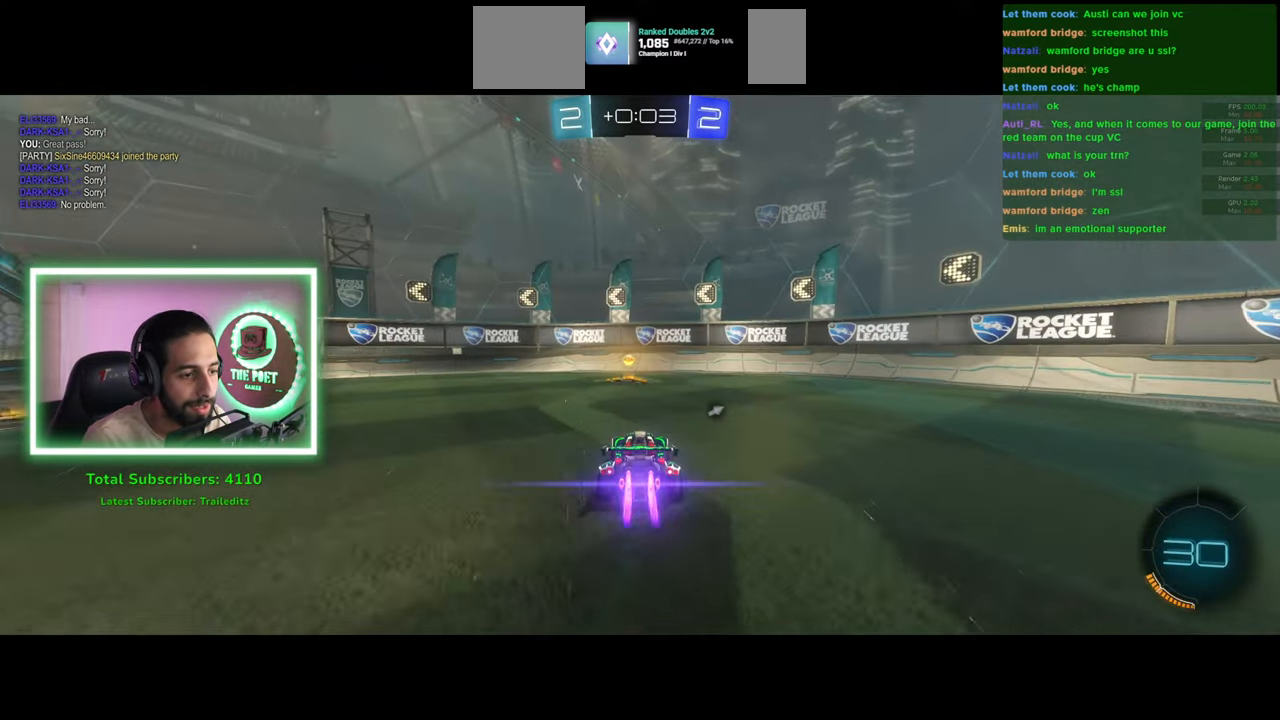
{"keys": ["d", "w"], "mouse": [], "events": [[16, "space", "up"], [50, "shift", "up"]]}
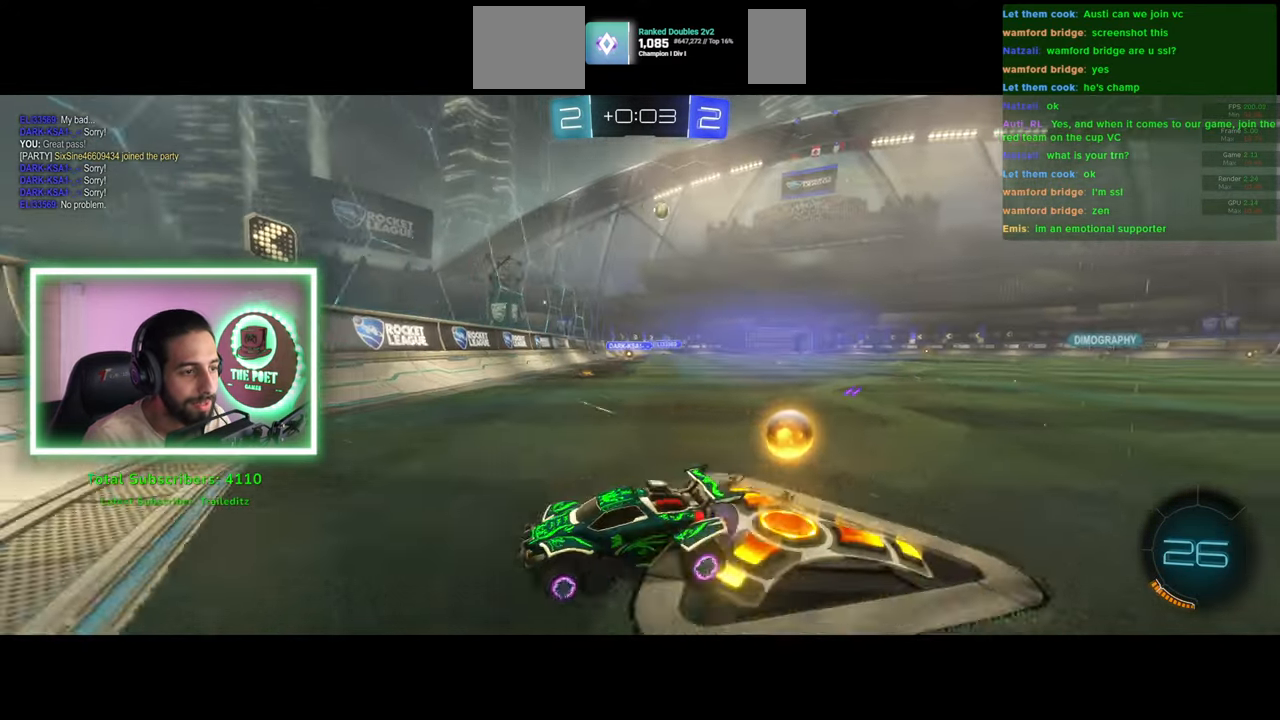
{"keys": ["d", "w"], "mouse": [], "events": []}
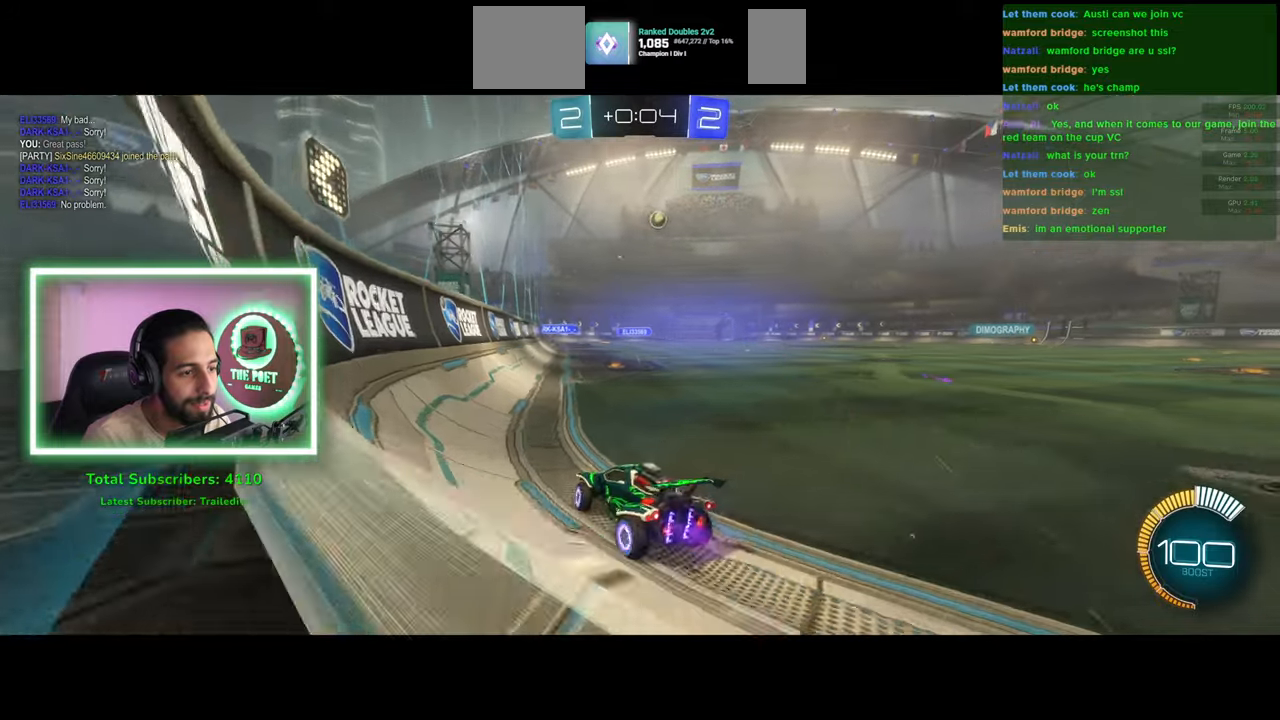
{"keys": ["d", "w"], "mouse": [], "events": []}
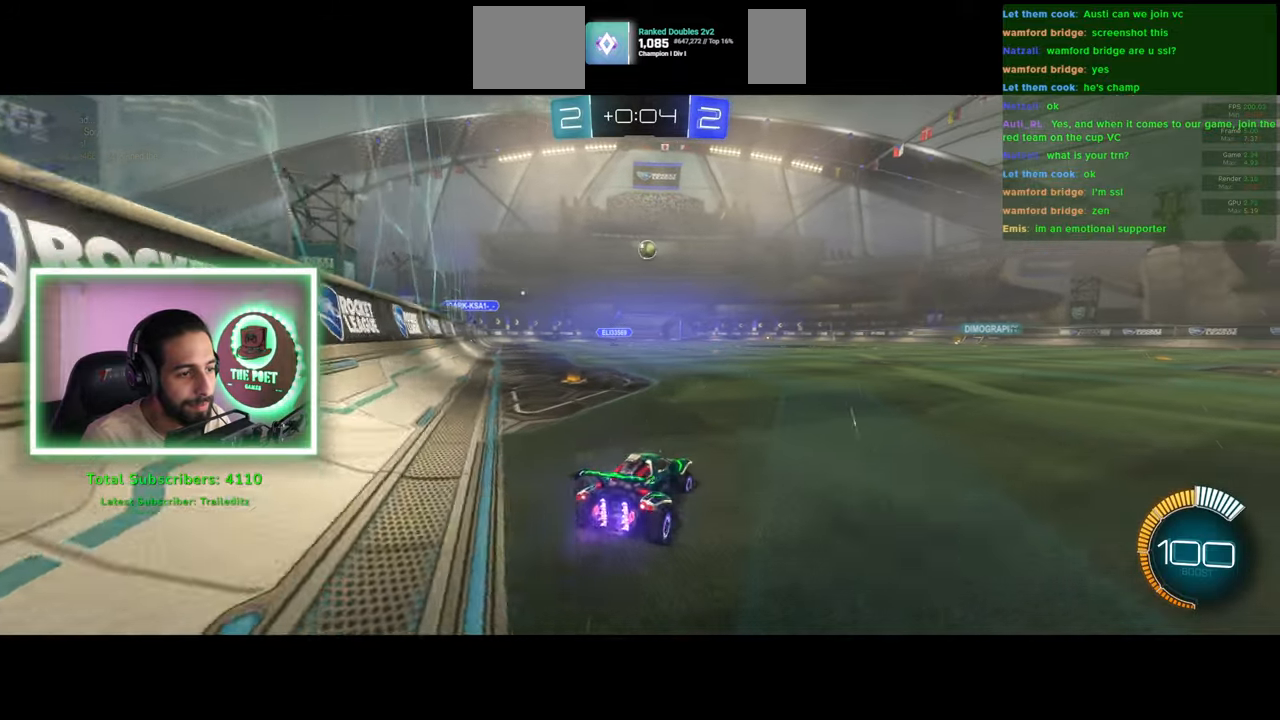
{"keys": ["w"], "mouse": [], "events": [[333, "d", "up"]]}
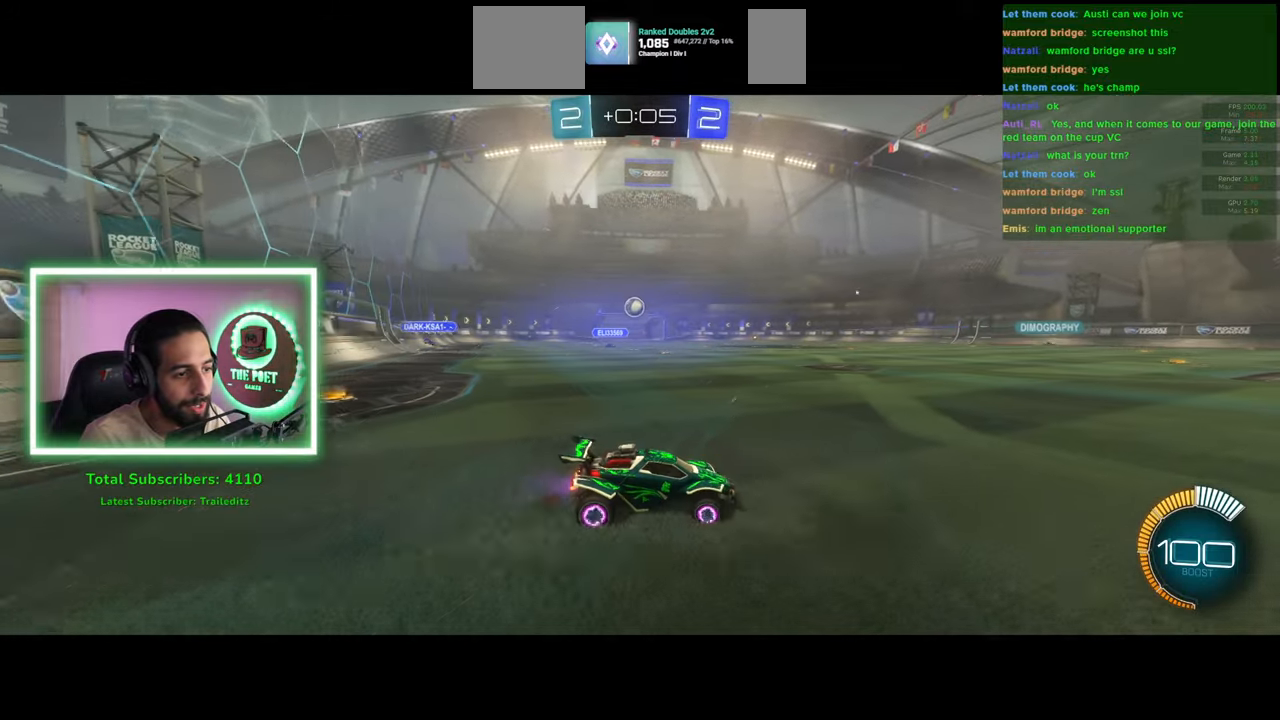
{"keys": ["w"], "mouse": [], "events": []}
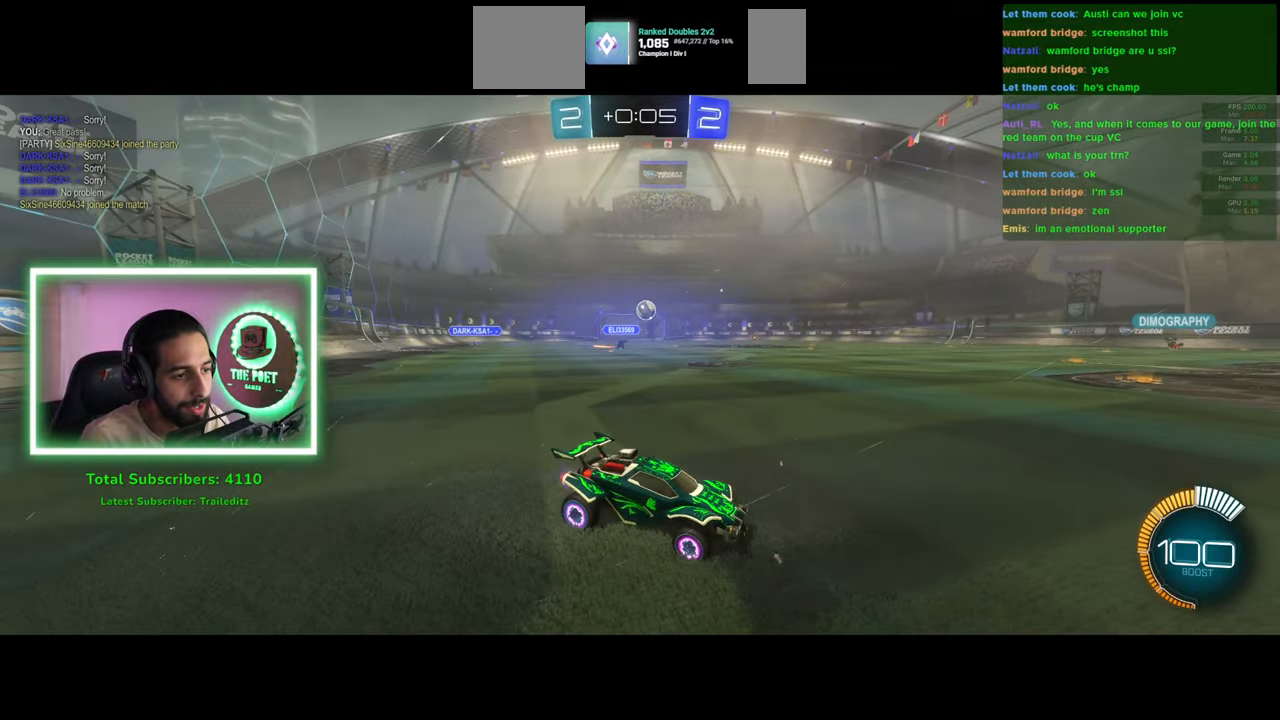
{"keys": ["a", "w"], "mouse": [], "events": [[416, "a", "down"]]}
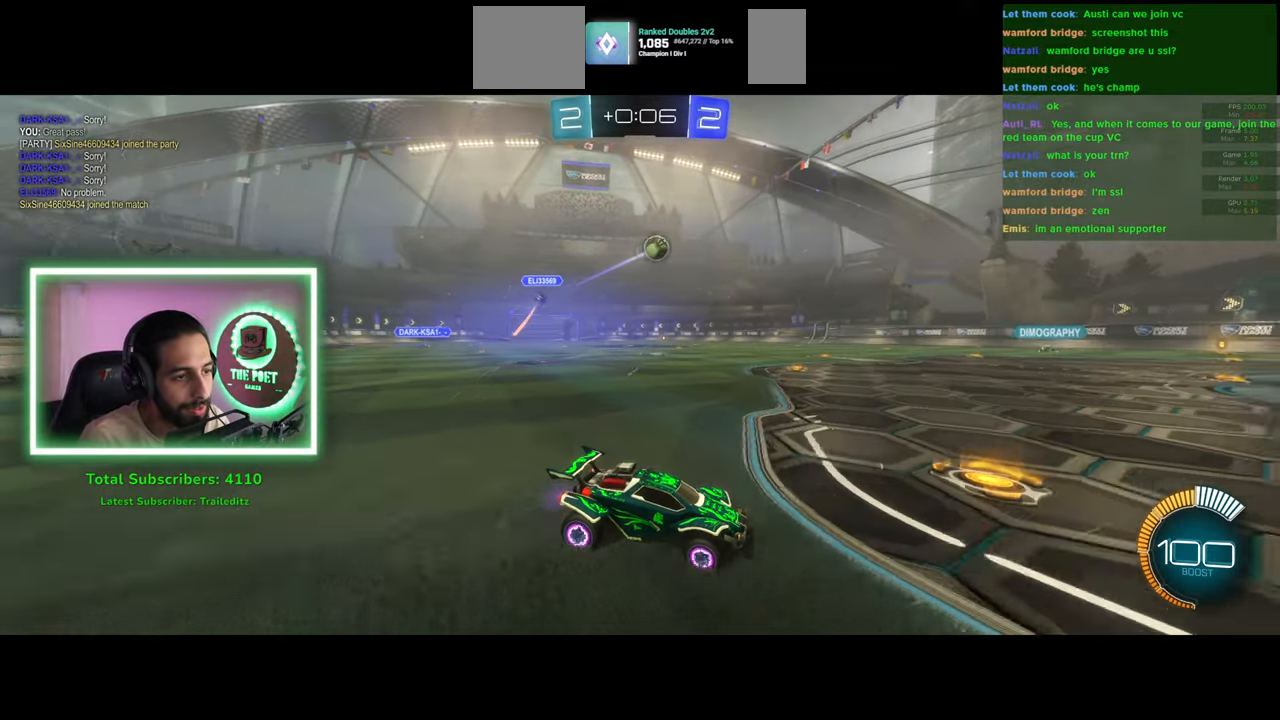
{"keys": ["a", "w"], "mouse": [], "events": [[50, "a", "up"], [383, "a", "down"]]}
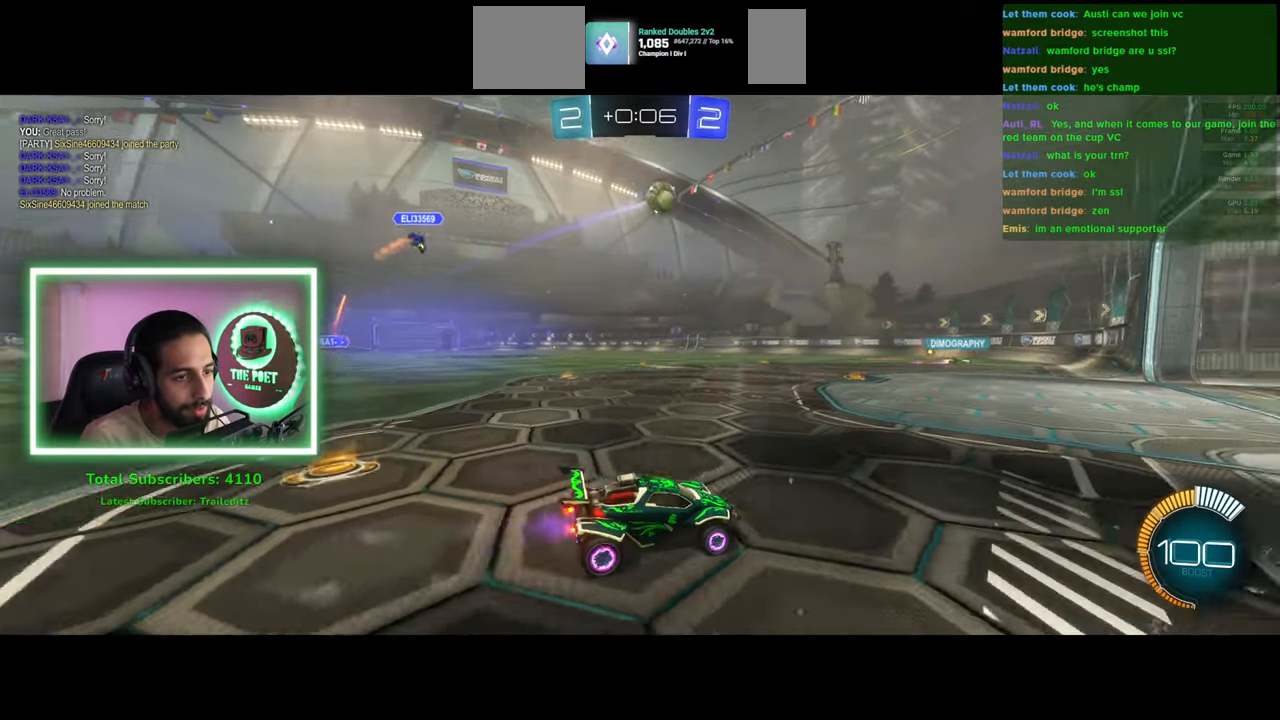
{"keys": ["a", "w"], "mouse": [], "events": [[33, "a", "up"], [50, "mouse_left", "down"], [100, "a", "down"], [166, "mouse_left", "up"], [216, "mouse_left", "down"], [283, "a", "up"], [333, "mouse_left", "up"], [400, "mouse_left", "down"], [500, "a", "down"], [500, "mouse_left", "up"]]}
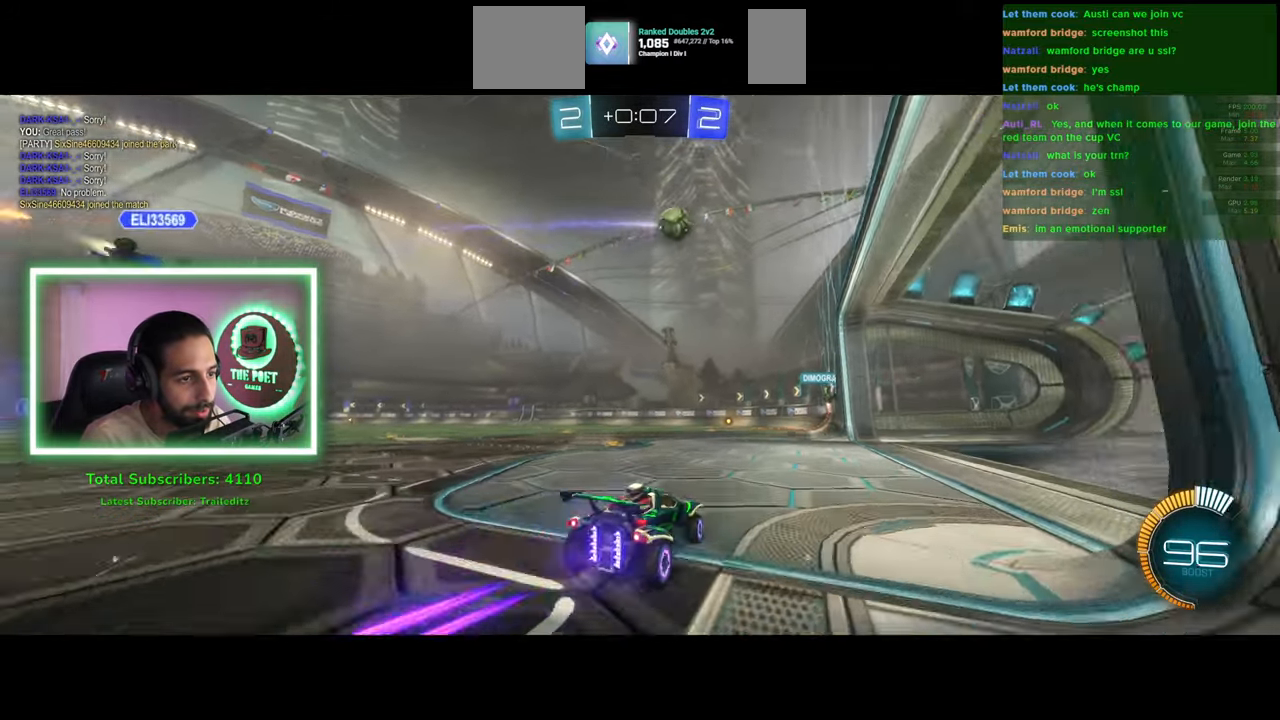
{"keys": ["w"], "mouse": ["left"], "events": [[133, "a", "up"], [316, "a", "down"], [316, "mouse_left", "down"], [366, "a", "up"]]}
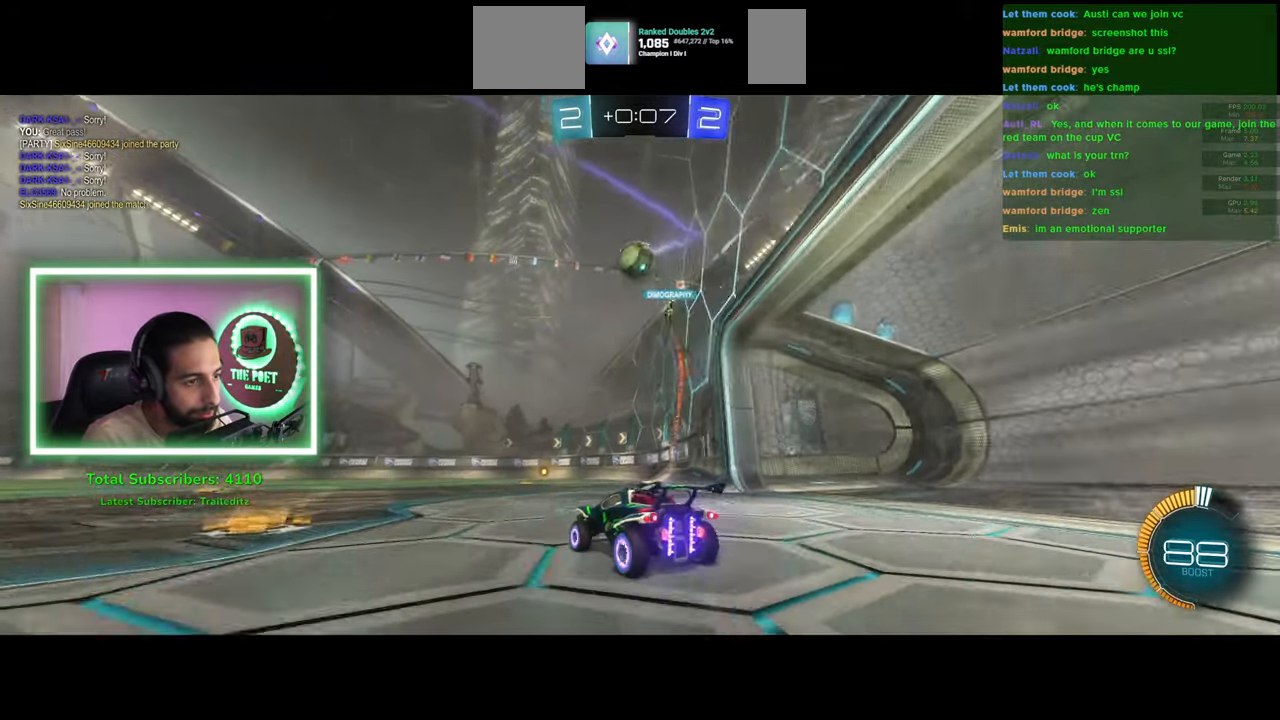
{"keys": ["w"], "mouse": ["left"], "events": [[50, "mouse_left", "up"], [150, "mouse_left", "down"], [283, "d", "down"], [366, "d", "up"], [416, "mouse_left", "up"], [483, "mouse_left", "down"]]}
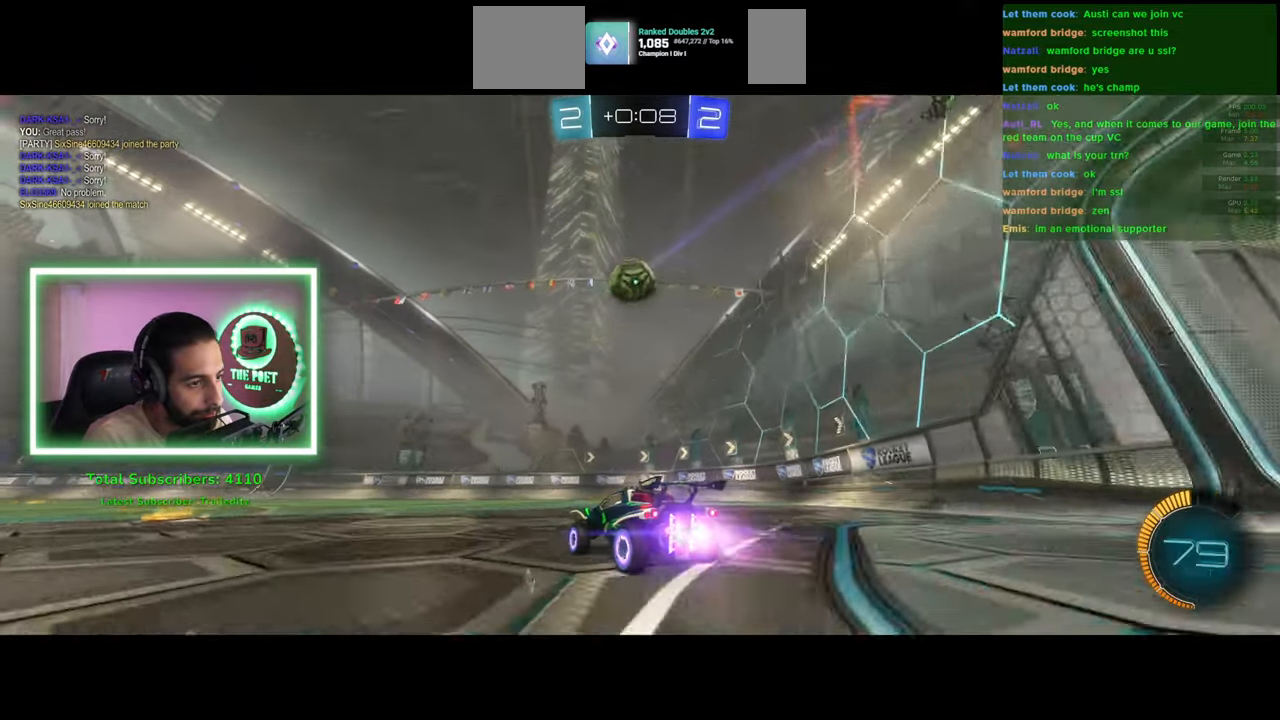
{"keys": ["w"], "mouse": ["left"], "events": [[116, "a", "down"], [116, "mouse_left", "up"], [183, "mouse_left", "down"], [216, "a", "up"], [333, "a", "down"], [483, "a", "up"]]}